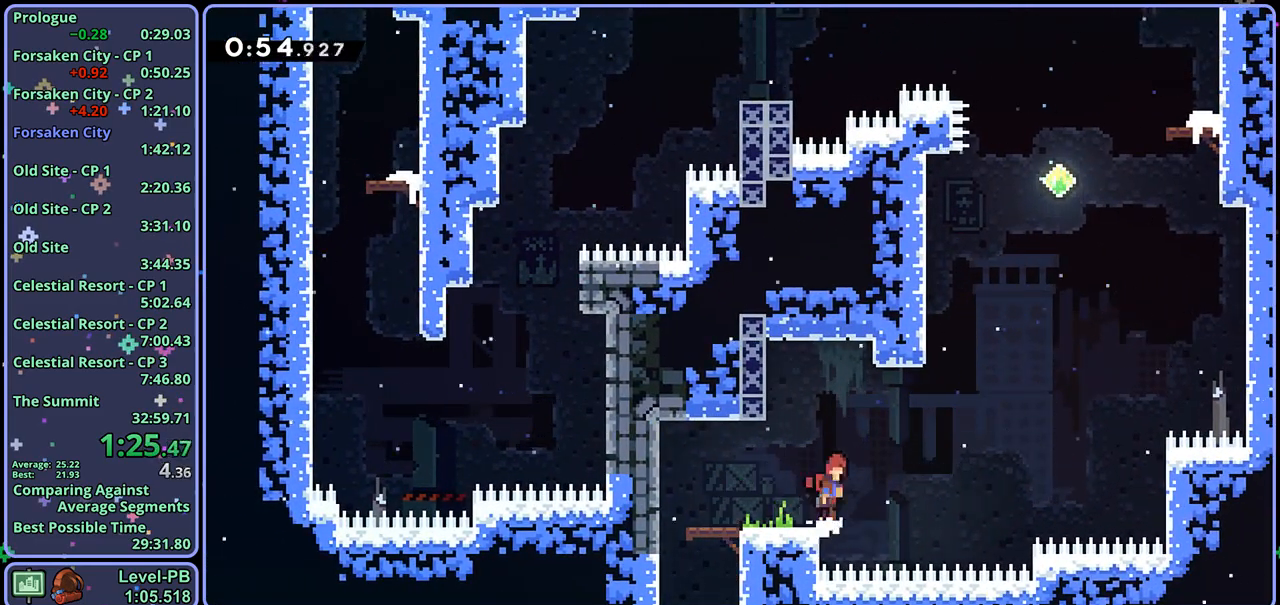
Gameplay with a controller (PlayStation layout); each line is a JSON object with the inputs held at the frame after it. "events" lists button and stick changes between this image and that frame as [ms after this image, input, new state], when the widget could be followed in between.
{"buttons": ["R1"], "left_stick": "up", "right_stick": "center", "events": [[250, "left_stick", "up"], [300, "R1", "down"], [317, "CROSS", "up"]]}
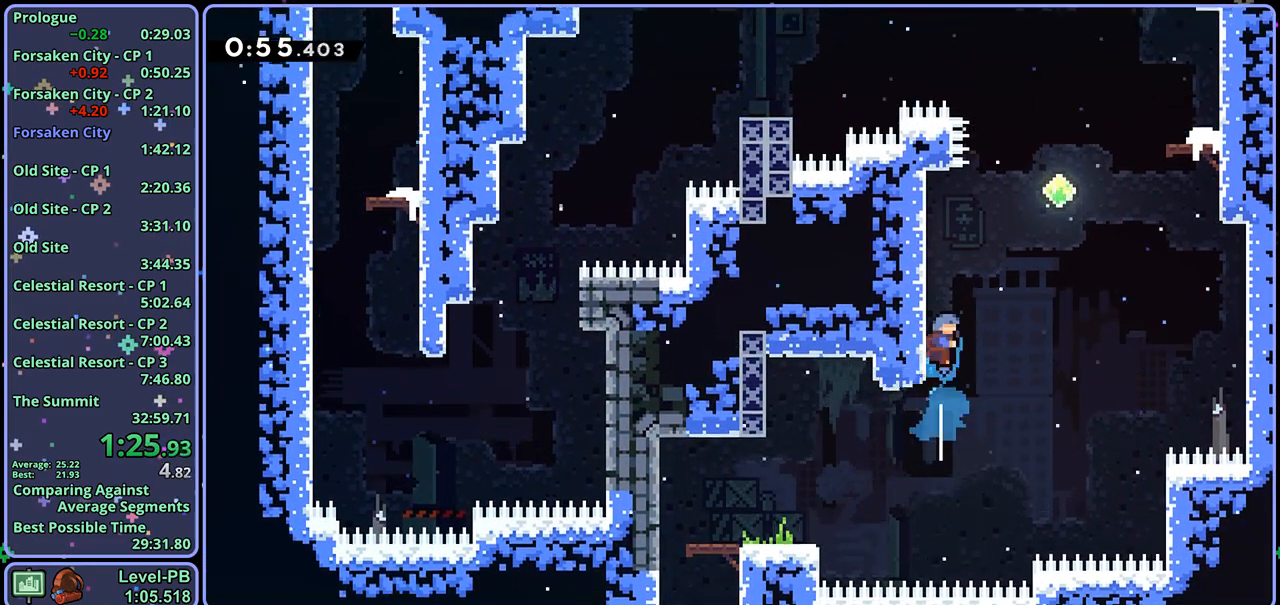
{"buttons": ["R1"], "left_stick": "up-right", "right_stick": "center", "events": [[50, "CROSS", "down"], [50, "left_stick", "up-right"], [200, "R1", "up"], [450, "R1", "down"], [483, "CROSS", "up"]]}
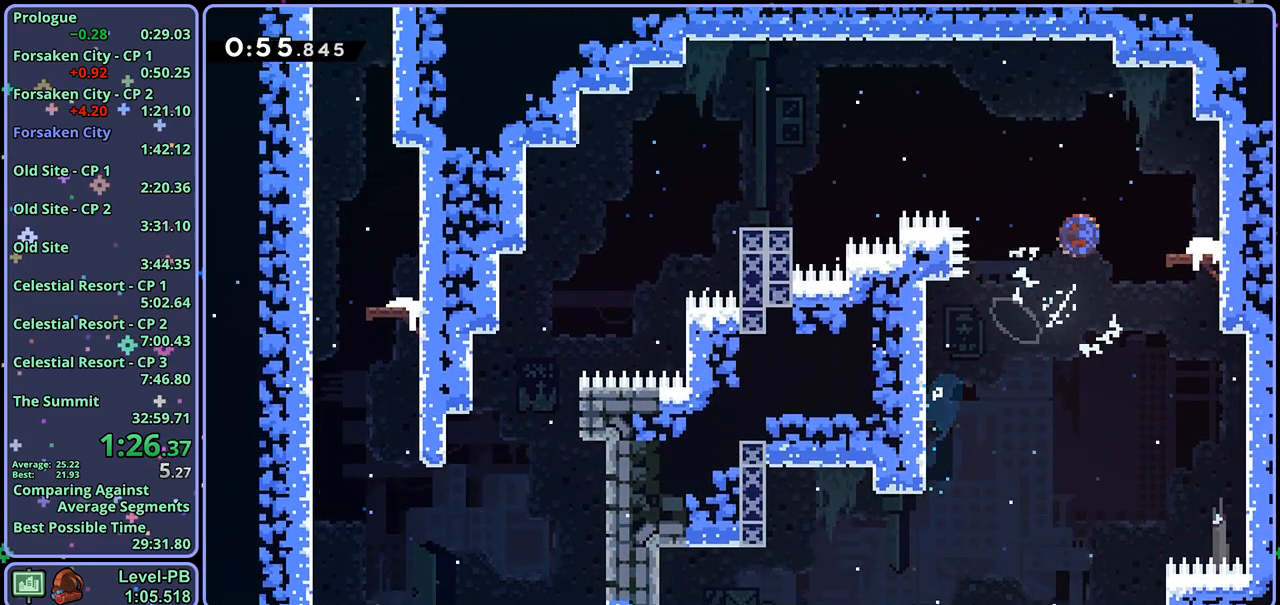
{"buttons": ["CROSS", "R1"], "left_stick": "down-left", "right_stick": "center", "events": [[83, "R1", "up"], [133, "left_stick", "down-right"], [183, "left_stick", "down-left"], [233, "R1", "down"], [417, "CROSS", "down"]]}
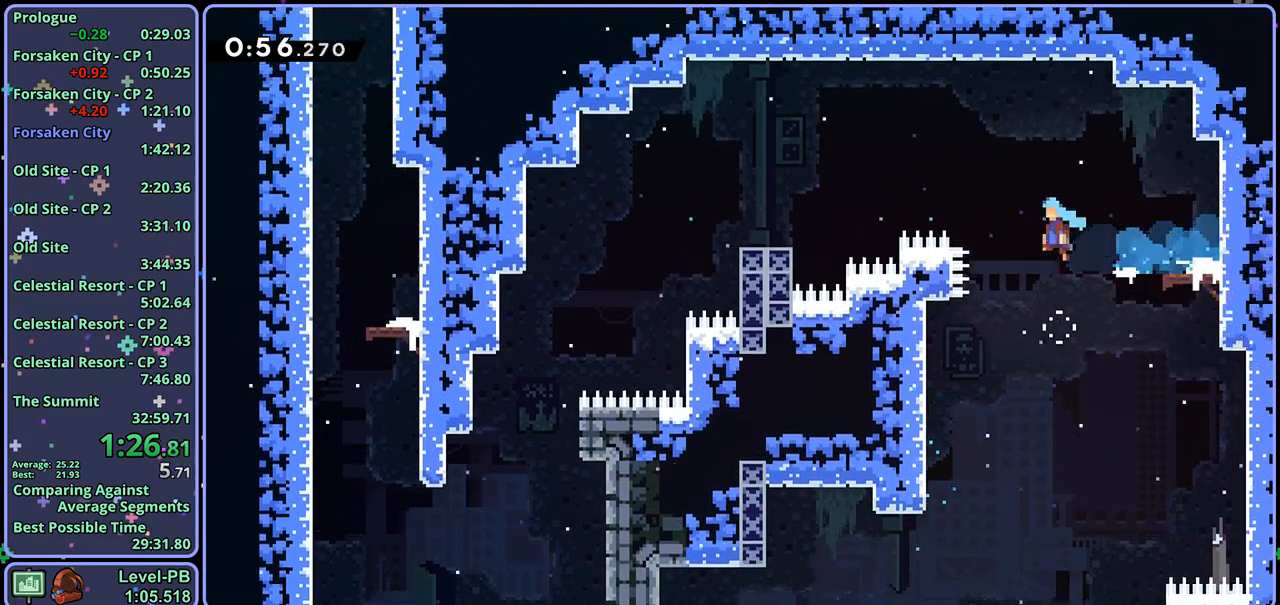
{"buttons": [], "left_stick": "left", "right_stick": "center", "events": [[17, "left_stick", "left"], [83, "R1", "up"], [350, "CROSS", "up"]]}
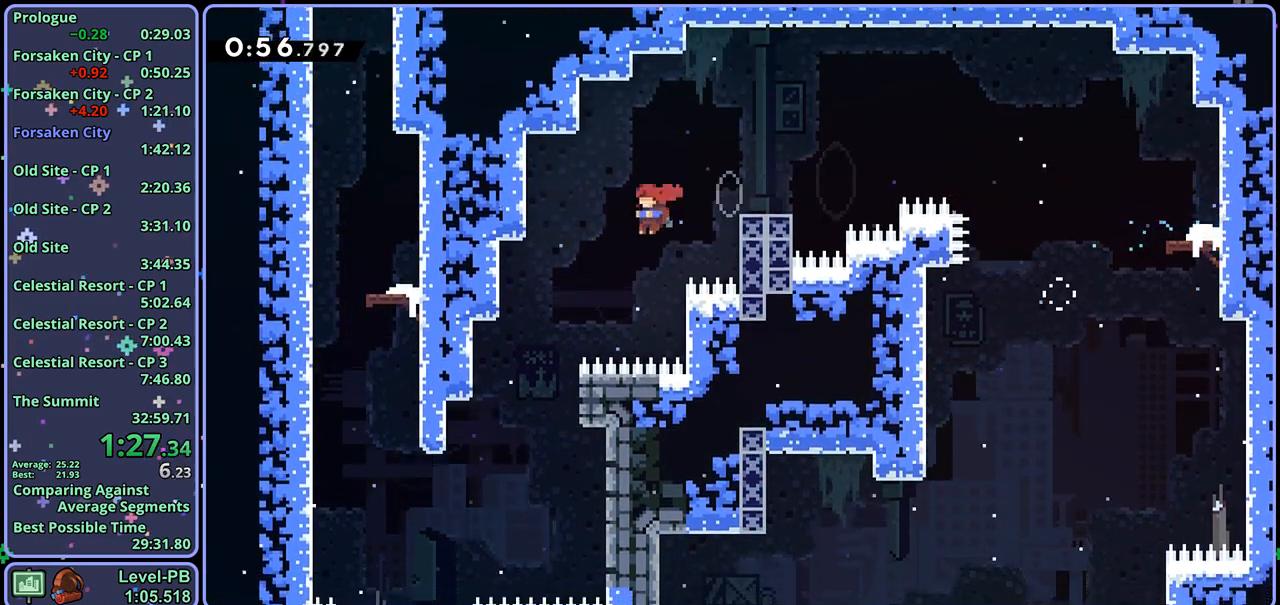
{"buttons": [], "left_stick": "left", "right_stick": "center", "events": []}
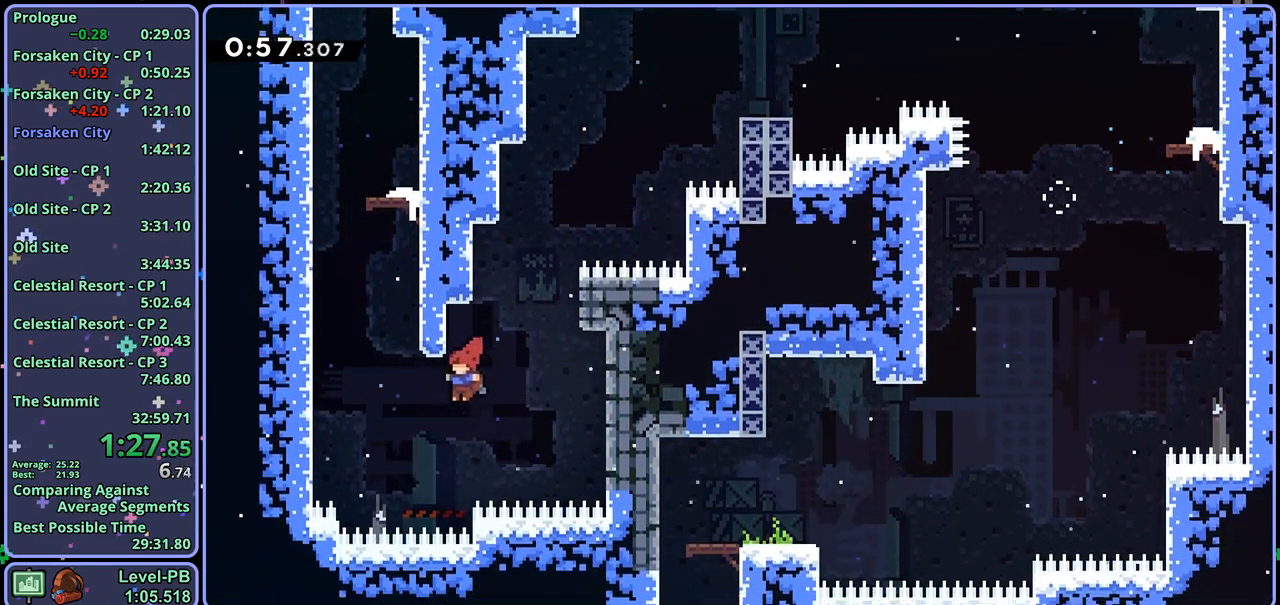
{"buttons": [], "left_stick": "up-left", "right_stick": "center", "events": [[17, "left_stick", "up-left"], [117, "R1", "down"], [133, "left_stick", "up"], [333, "CROSS", "down"], [367, "left_stick", "up-left"], [433, "R1", "up"], [467, "CROSS", "up"]]}
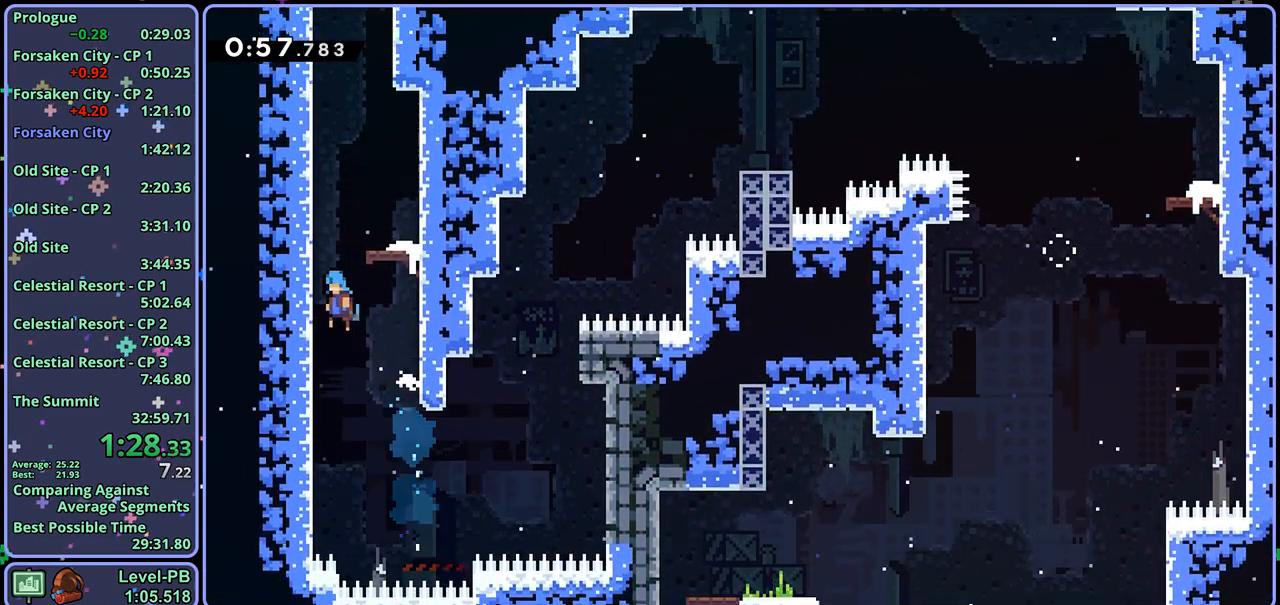
{"buttons": ["R1"], "left_stick": "up", "right_stick": "center", "events": [[17, "CROSS", "down"], [117, "left_stick", "up-right"], [167, "CROSS", "up"], [267, "left_stick", "center"], [400, "left_stick", "up"], [450, "R1", "down"]]}
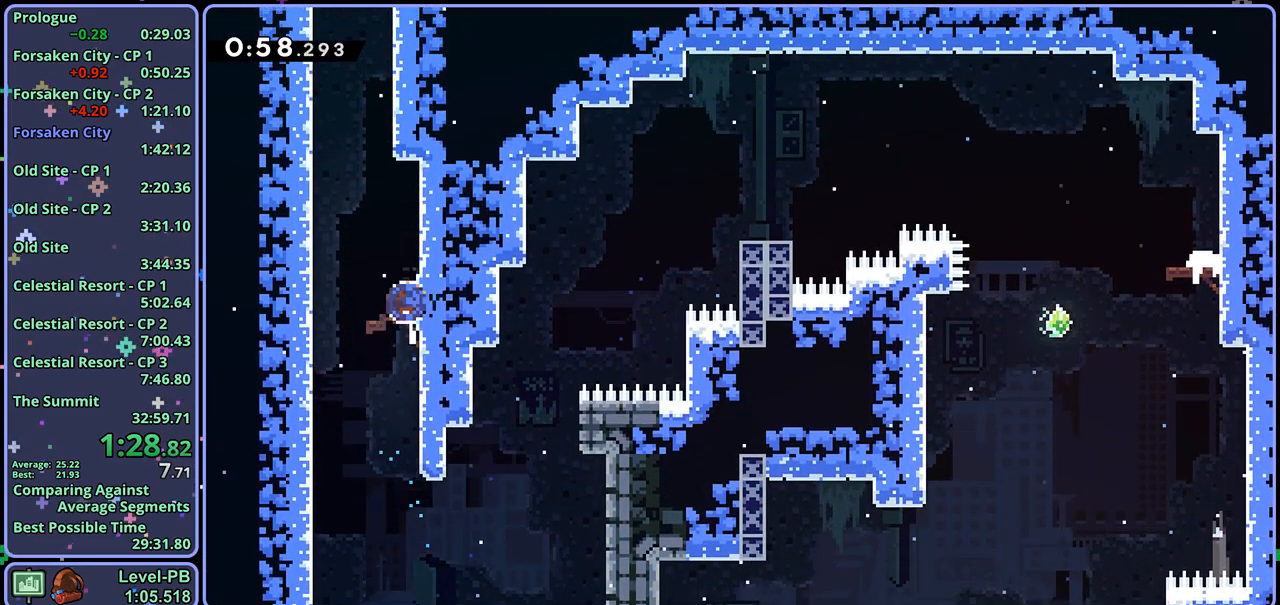
{"buttons": ["CROSS"], "left_stick": "up-right", "right_stick": "center", "events": [[133, "CROSS", "down"], [150, "left_stick", "up-left"], [300, "R1", "up"], [317, "CROSS", "up"], [367, "CROSS", "down"], [417, "left_stick", "up-right"]]}
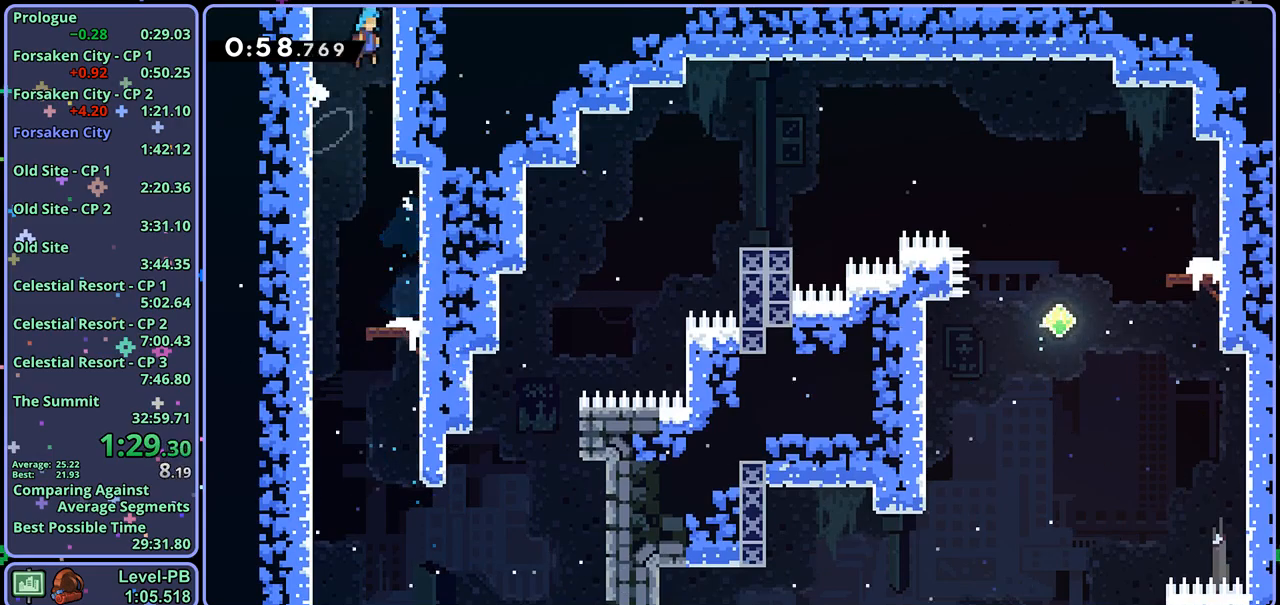
{"buttons": ["CROSS"], "left_stick": "right", "right_stick": "center", "events": [[133, "left_stick", "center"], [283, "left_stick", "right"]]}
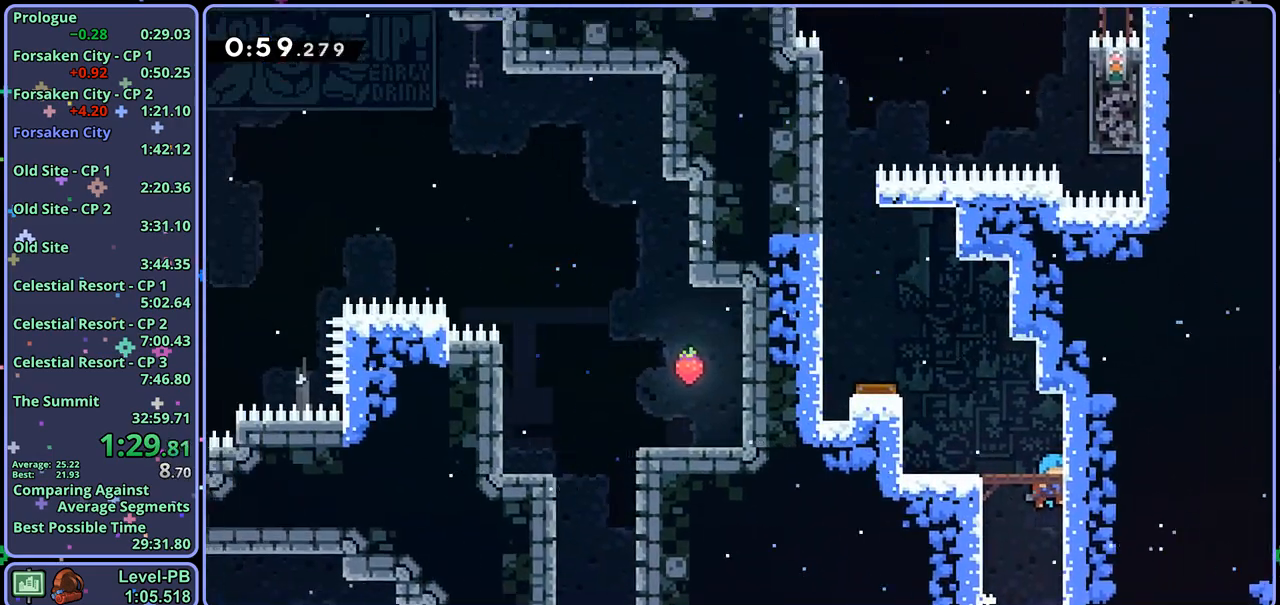
{"buttons": ["CROSS"], "left_stick": "up-left", "right_stick": "center", "events": [[183, "CROSS", "up"], [267, "left_stick", "up-left"], [350, "CROSS", "down"]]}
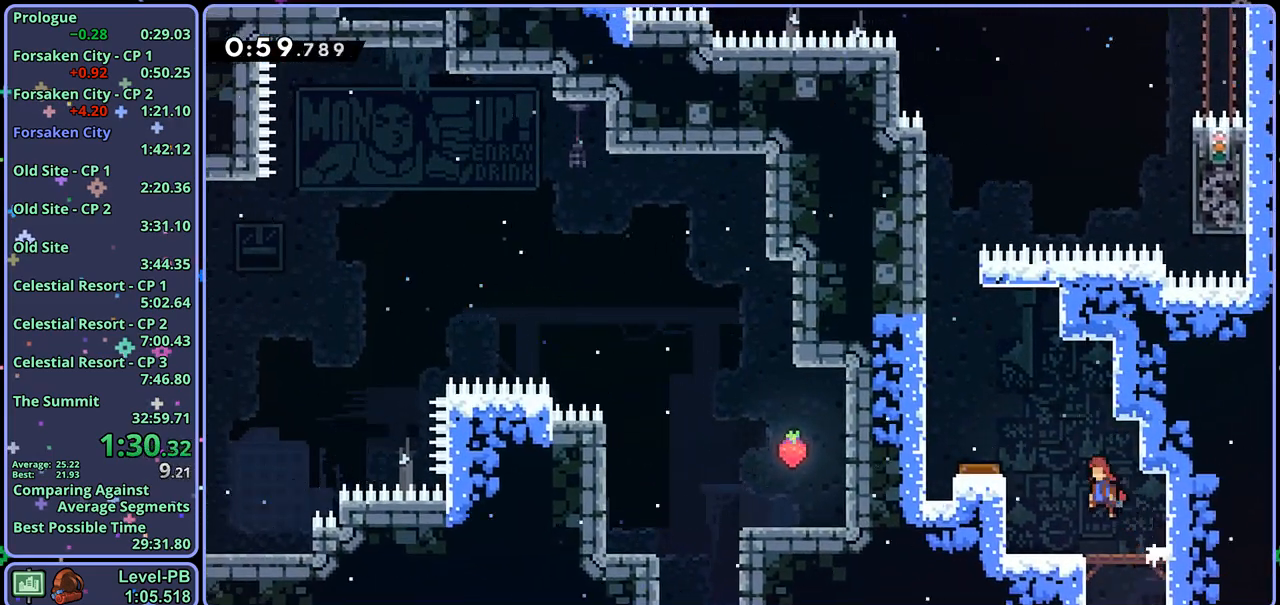
{"buttons": [], "left_stick": "up-left", "right_stick": "center", "events": [[67, "R1", "down"], [83, "CROSS", "up"], [183, "R1", "up"]]}
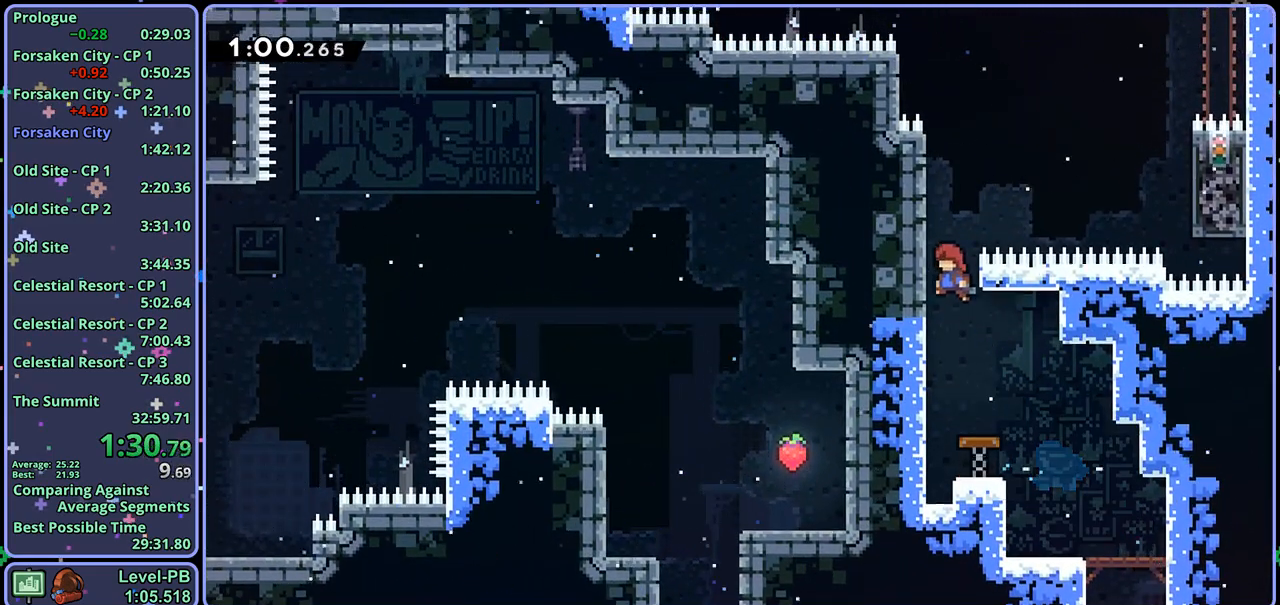
{"buttons": ["CROSS", "R1"], "left_stick": "up", "right_stick": "center", "events": [[50, "R1", "down"], [50, "left_stick", "up"], [267, "CROSS", "down"], [300, "left_stick", "up-right"], [483, "left_stick", "up"]]}
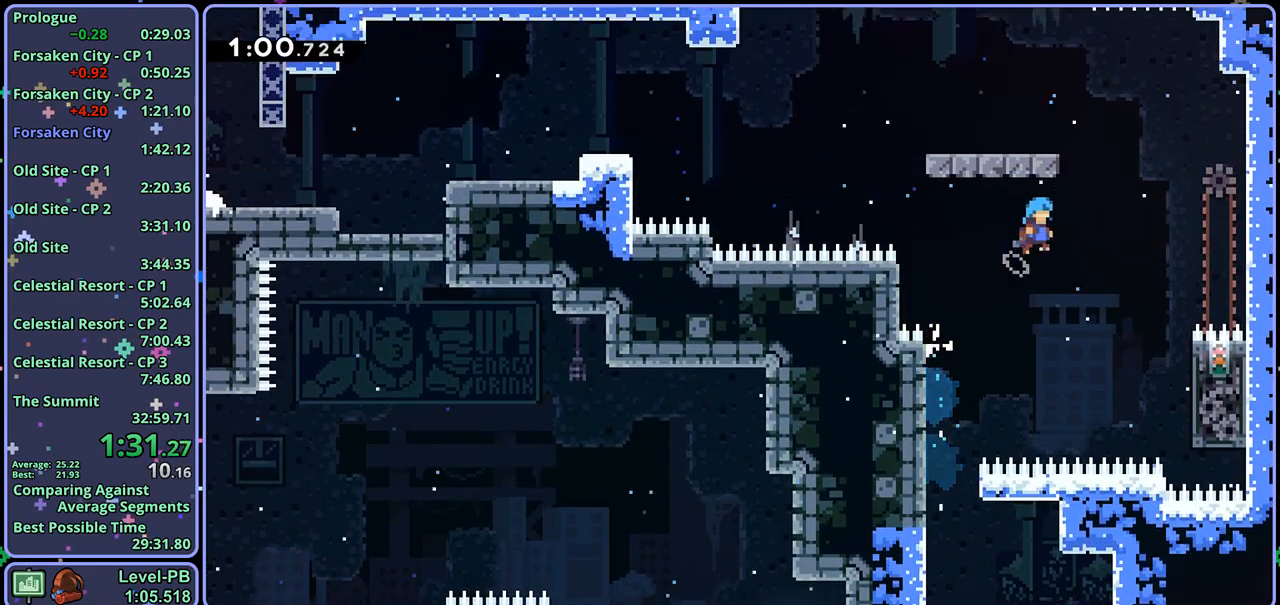
{"buttons": [], "left_stick": "left", "right_stick": "center", "events": [[17, "left_stick", "up-left"], [33, "R1", "up"], [50, "L1", "down"], [117, "CROSS", "up"], [250, "CROSS", "down"], [333, "CROSS", "up"], [367, "L1", "up"], [433, "left_stick", "left"]]}
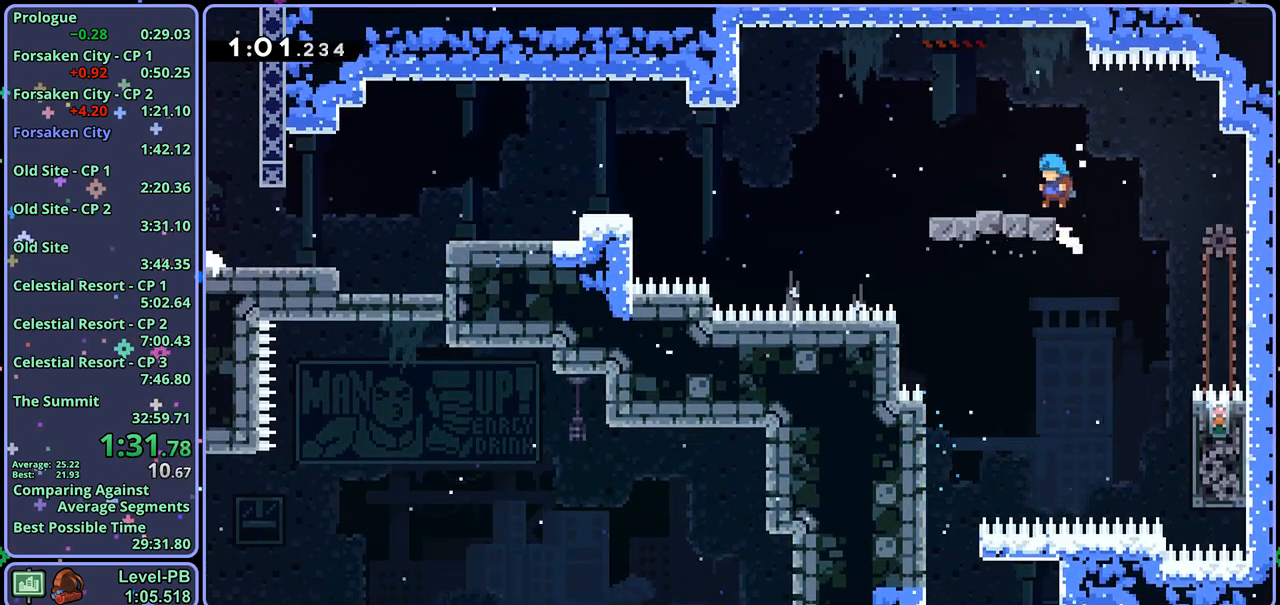
{"buttons": [], "left_stick": "down-left", "right_stick": "center", "events": [[33, "left_stick", "down-left"], [67, "R1", "down"], [267, "CROSS", "down"], [367, "R1", "up"], [483, "CROSS", "up"]]}
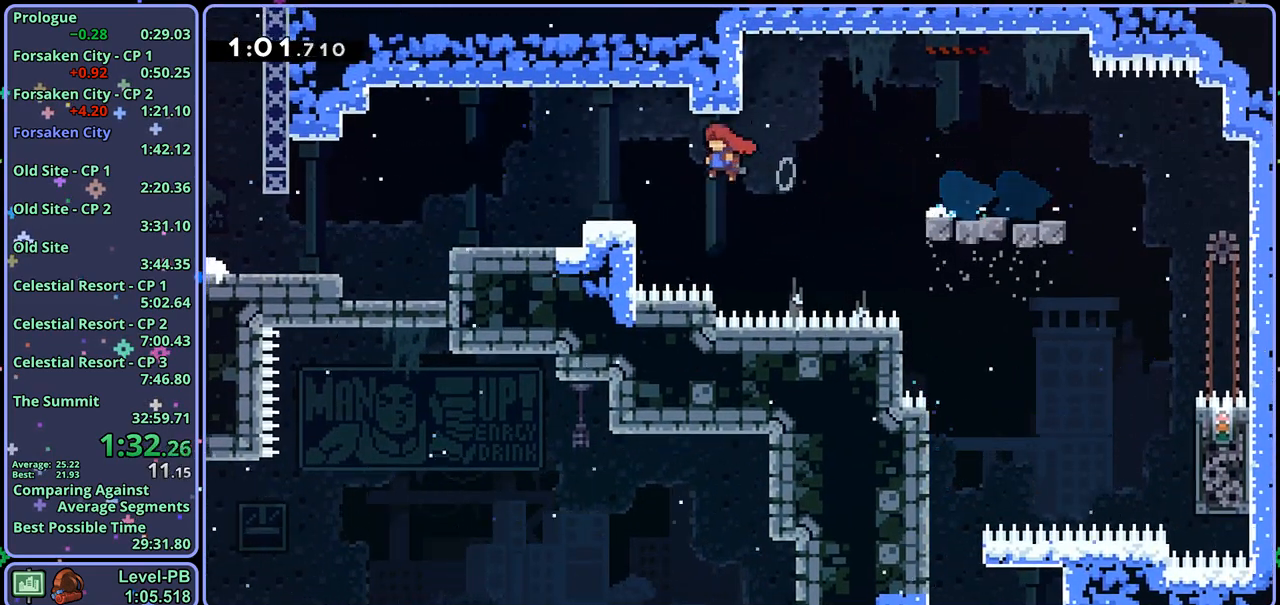
{"buttons": [], "left_stick": "up-left", "right_stick": "center", "events": [[33, "R1", "down"], [183, "CROSS", "down"], [267, "CROSS", "up"], [267, "R1", "up"], [300, "left_stick", "left"], [483, "left_stick", "up-left"]]}
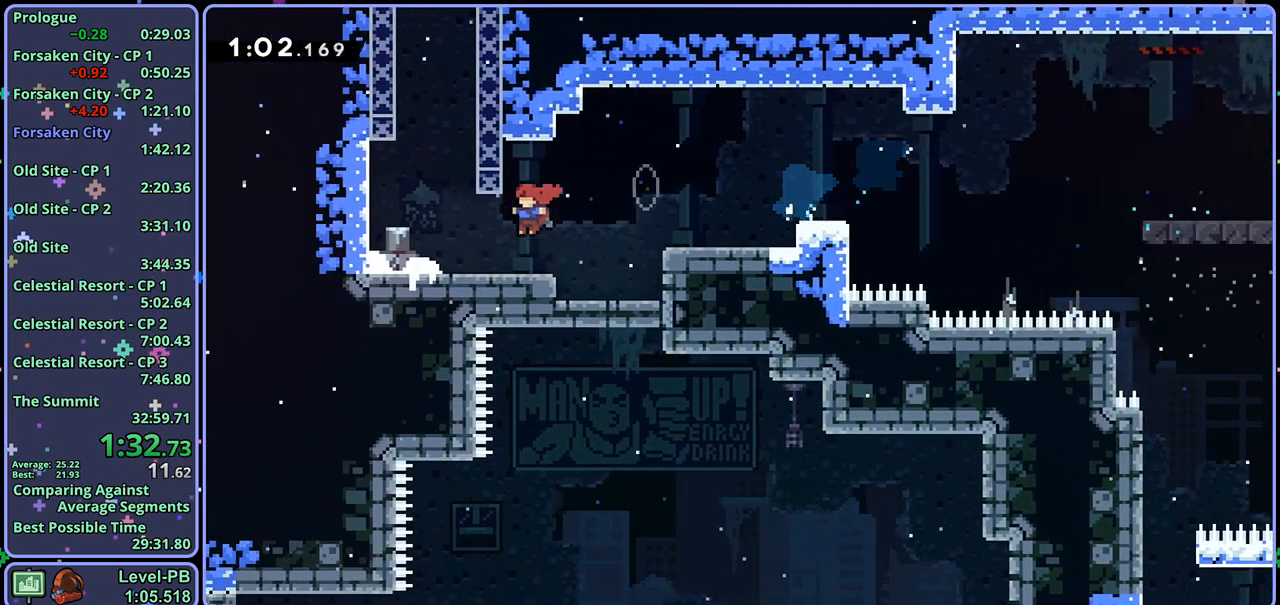
{"buttons": ["CROSS"], "left_stick": "center", "right_stick": "center", "events": [[50, "CROSS", "down"], [83, "left_stick", "up"], [183, "CROSS", "up"], [183, "R1", "down"], [367, "CROSS", "down"], [450, "left_stick", "center"], [500, "R1", "up"]]}
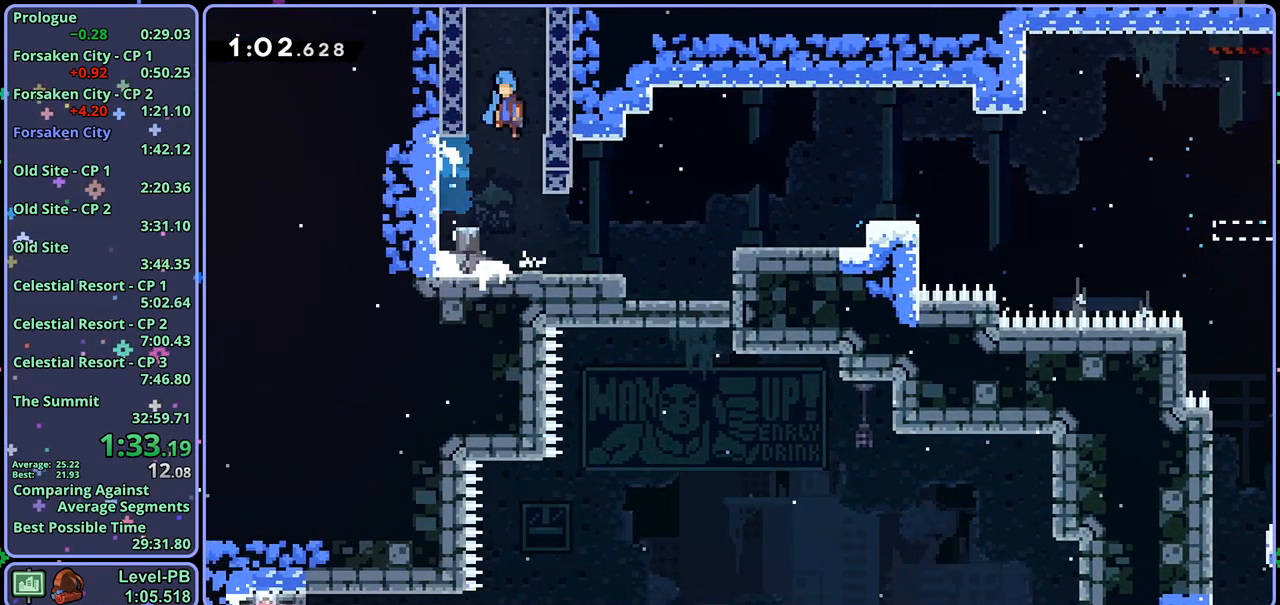
{"buttons": ["CROSS"], "left_stick": "center", "right_stick": "center", "events": []}
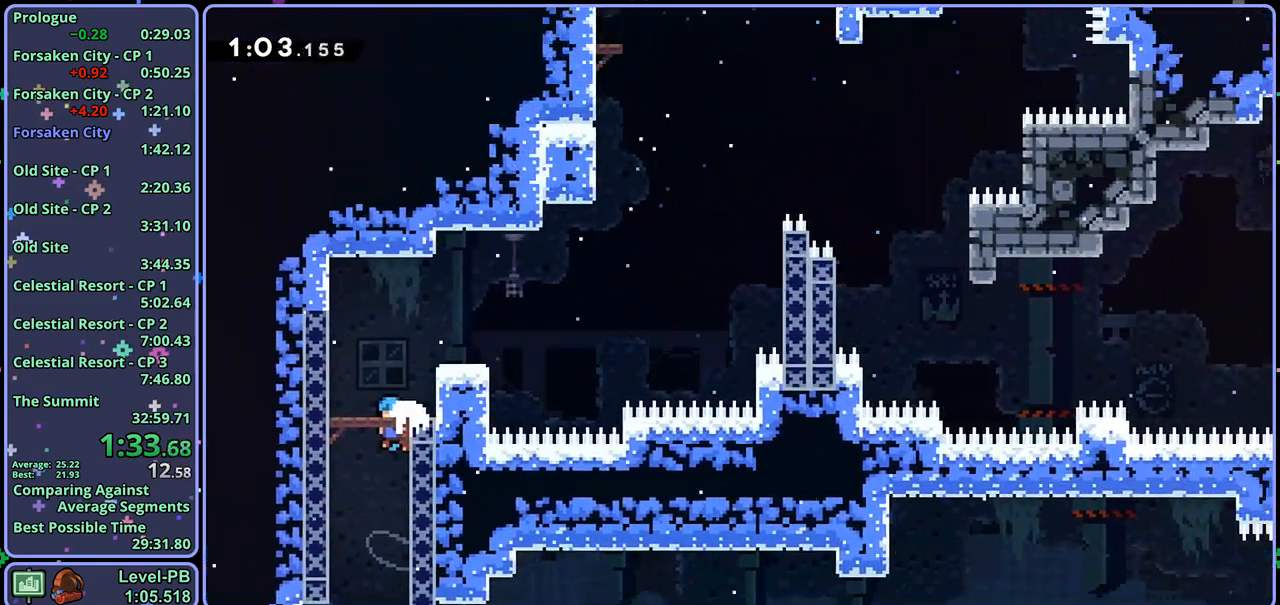
{"buttons": ["CROSS"], "left_stick": "center", "right_stick": "center", "events": []}
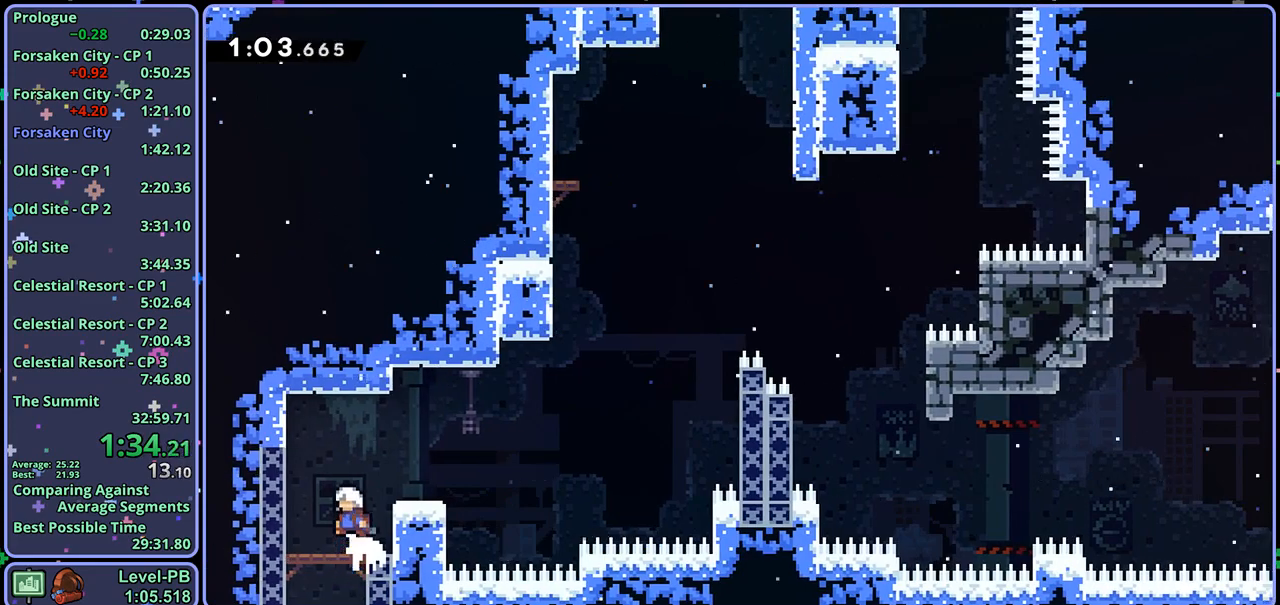
{"buttons": ["CROSS", "R1"], "left_stick": "right", "right_stick": "center", "events": [[33, "left_stick", "right"], [117, "CROSS", "up"], [117, "R1", "down"], [317, "CROSS", "down"]]}
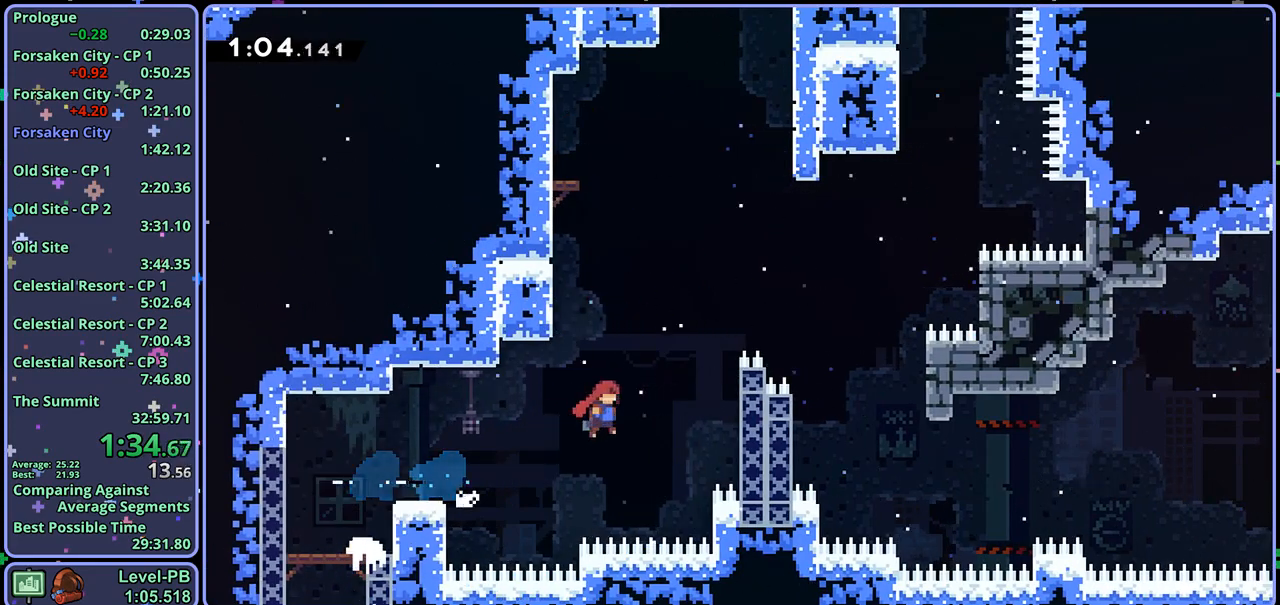
{"buttons": ["CROSS"], "left_stick": "right", "right_stick": "center", "events": [[83, "R1", "up"], [100, "CROSS", "up"], [133, "L1", "down"], [183, "CROSS", "down"], [383, "L1", "up"]]}
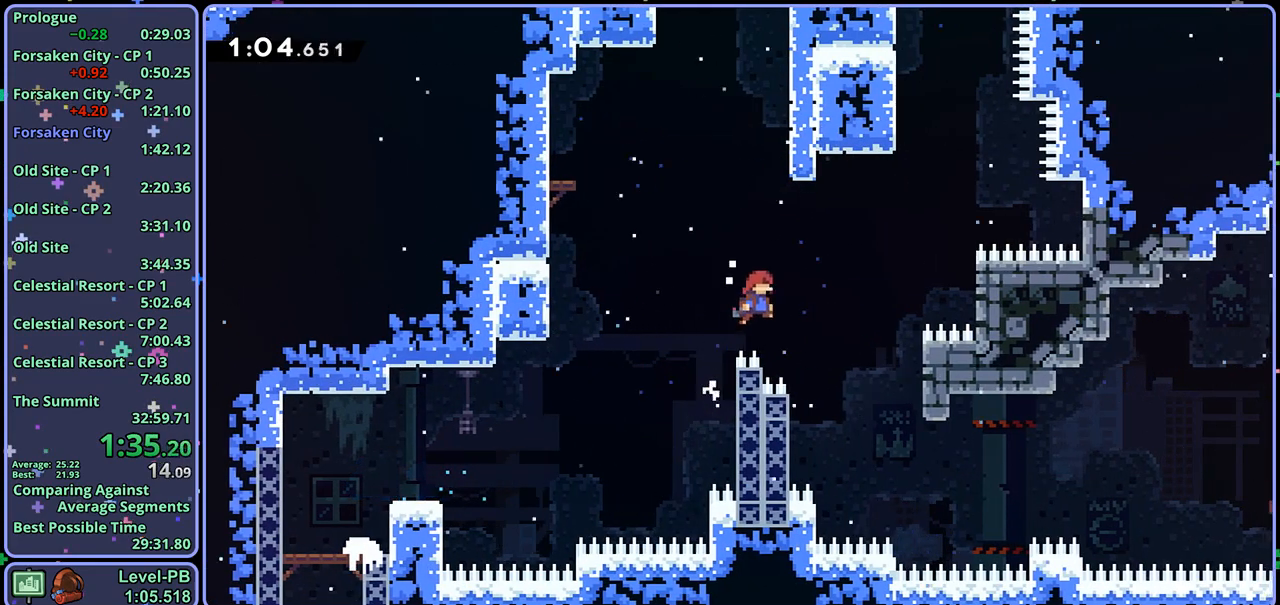
{"buttons": [], "left_stick": "right", "right_stick": "center", "events": [[33, "CROSS", "up"], [133, "left_stick", "up-left"], [333, "CROSS", "down"], [350, "left_stick", "right"], [500, "CROSS", "up"]]}
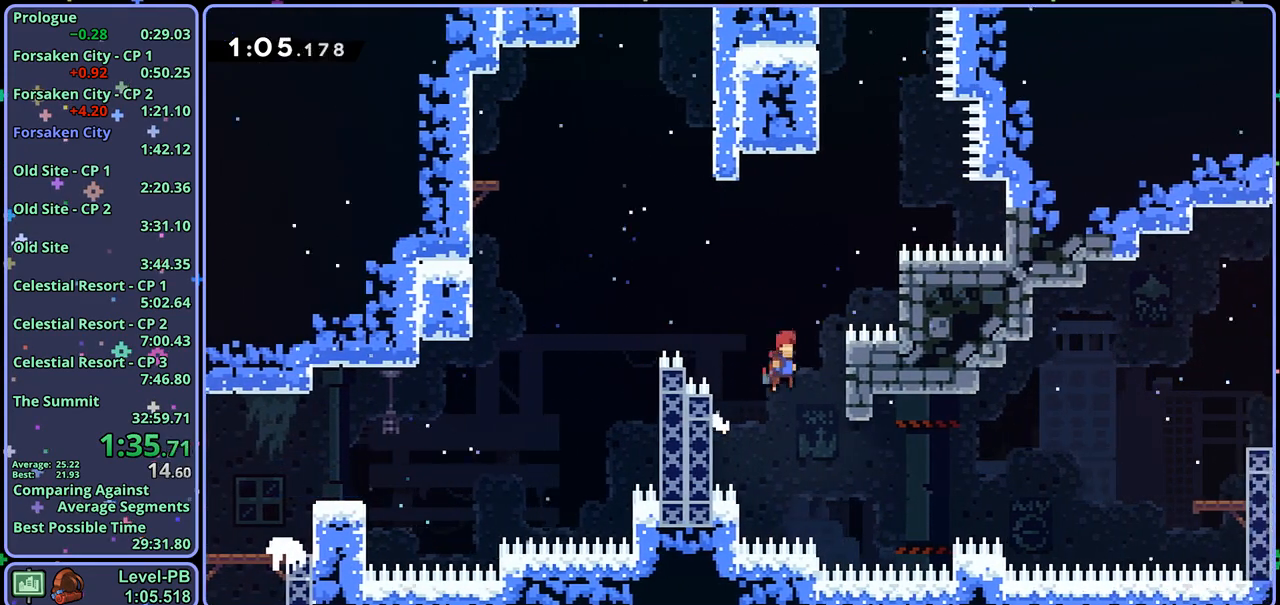
{"buttons": ["CROSS"], "left_stick": "right", "right_stick": "center", "events": [[50, "L1", "down"], [117, "left_stick", "center"], [133, "L1", "up"], [450, "left_stick", "right"], [483, "CROSS", "down"]]}
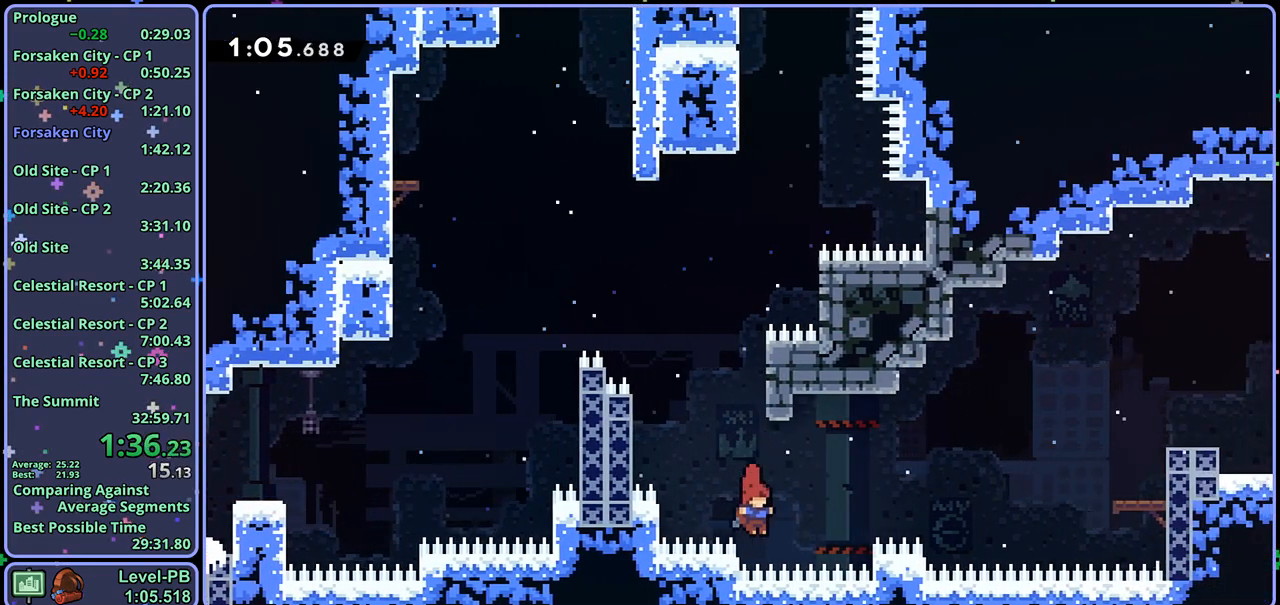
{"buttons": [], "left_stick": "center", "right_stick": "center", "events": [[333, "CROSS", "up"], [417, "CROSS", "down"], [417, "left_stick", "center"], [483, "CROSS", "up"]]}
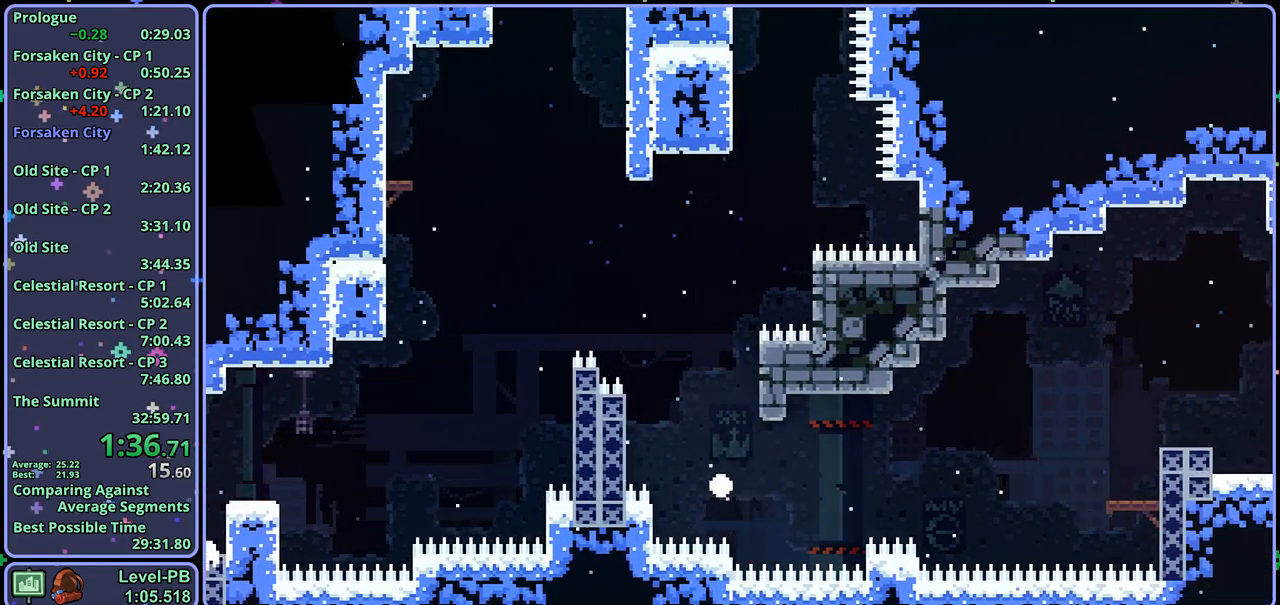
{"buttons": [], "left_stick": "center", "right_stick": "center", "events": [[67, "CROSS", "down"], [117, "CROSS", "up"], [167, "CROSS", "down"], [283, "CROSS", "up"]]}
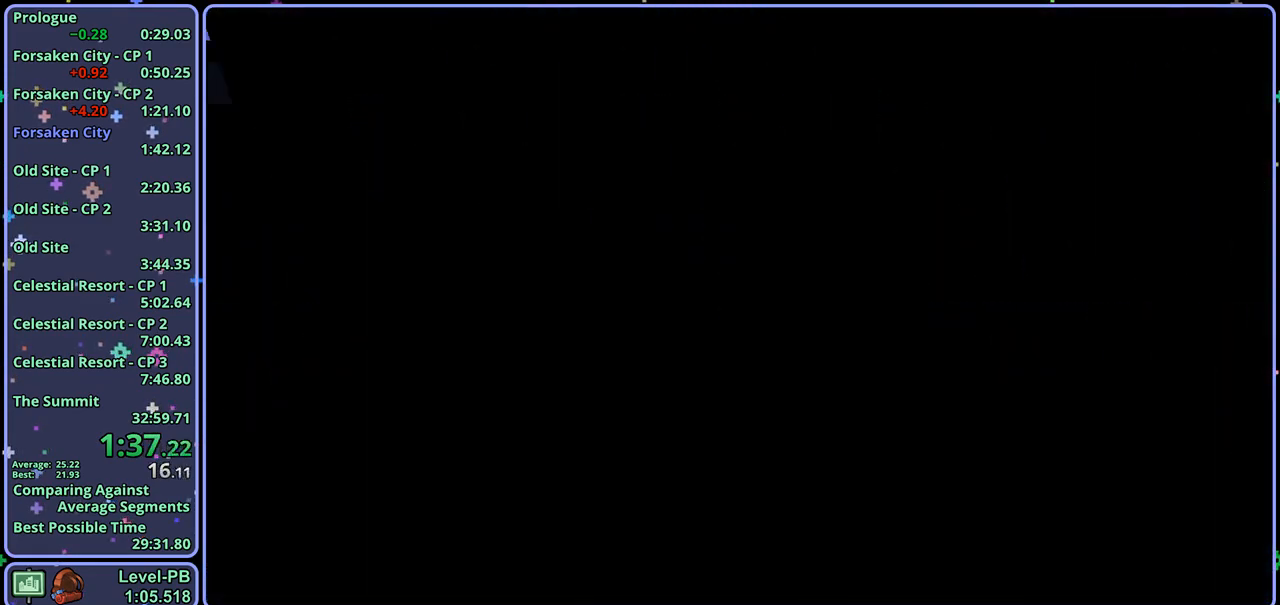
{"buttons": [], "left_stick": "center", "right_stick": "center", "events": []}
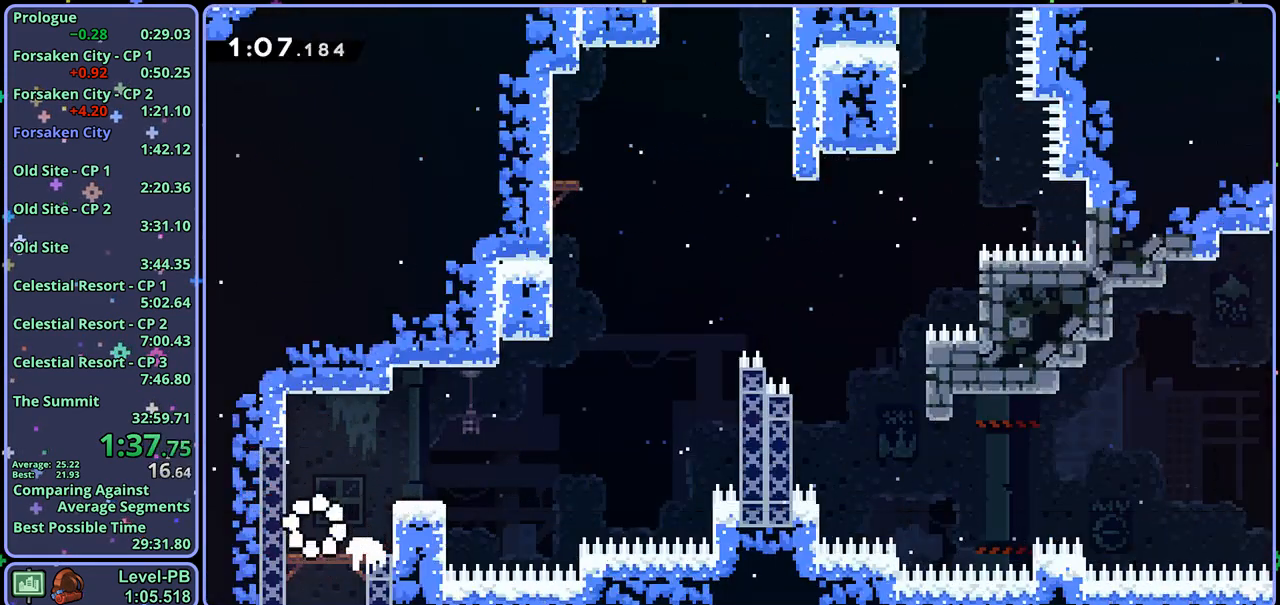
{"buttons": ["CROSS", "R1"], "left_stick": "right", "right_stick": "center", "events": [[83, "left_stick", "right"], [100, "CROSS", "down"], [250, "CROSS", "up"], [250, "R1", "down"], [467, "CROSS", "down"]]}
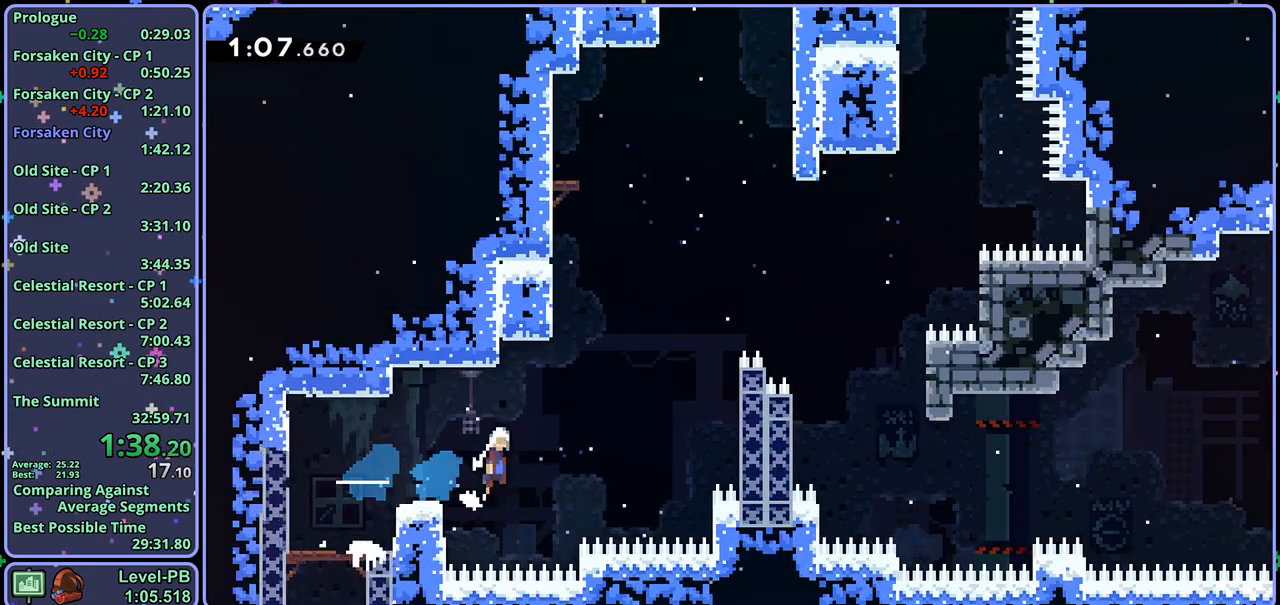
{"buttons": ["CROSS"], "left_stick": "right", "right_stick": "center", "events": [[200, "R1", "up"], [267, "CROSS", "up"], [283, "L1", "down"], [317, "CROSS", "down"], [450, "L1", "up"]]}
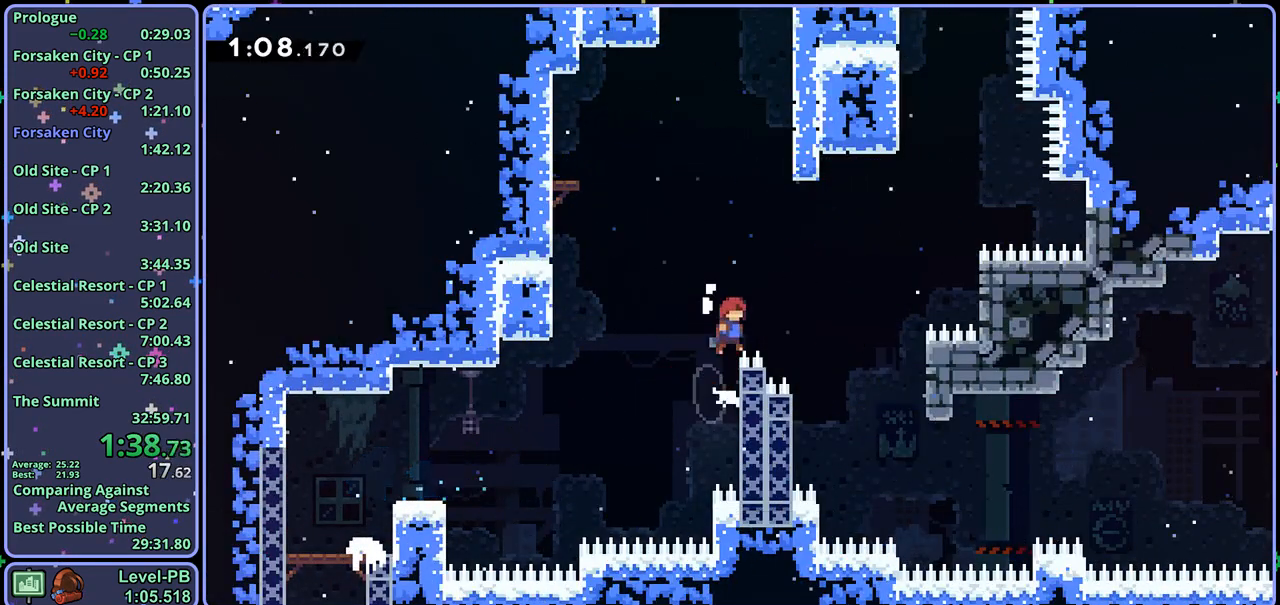
{"buttons": ["CROSS"], "left_stick": "right", "right_stick": "center", "events": [[117, "CROSS", "up"], [217, "left_stick", "up-left"], [450, "CROSS", "down"], [450, "left_stick", "right"]]}
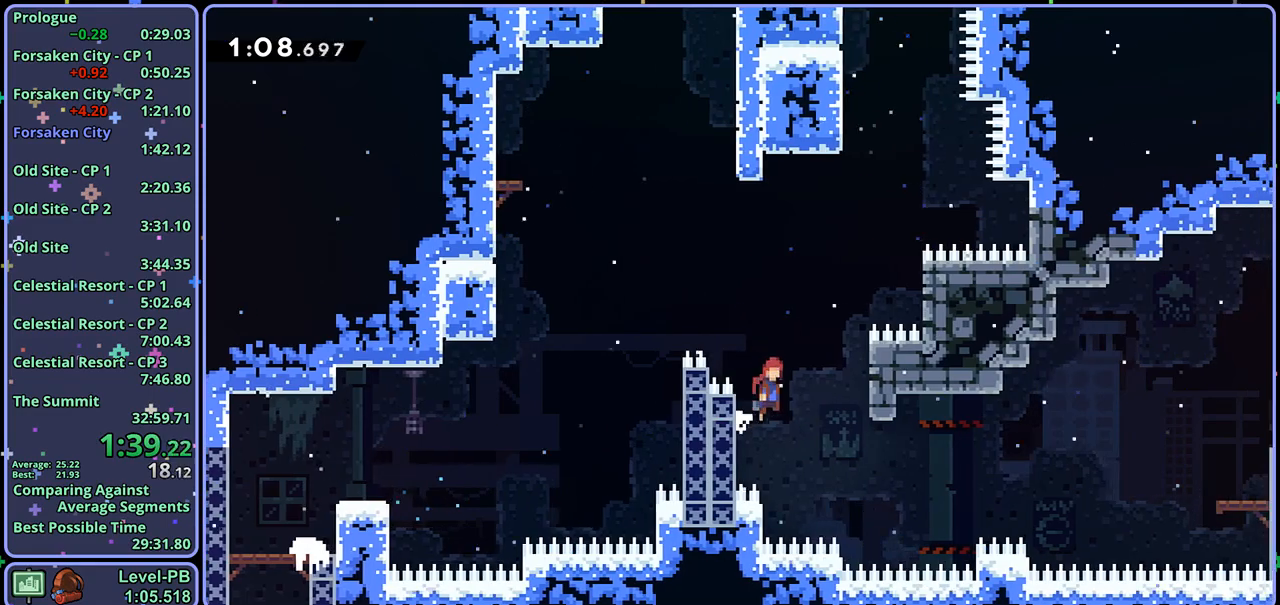
{"buttons": [], "left_stick": "center", "right_stick": "center", "events": [[67, "CROSS", "up"], [167, "L1", "down"], [267, "L1", "up"], [267, "left_stick", "center"]]}